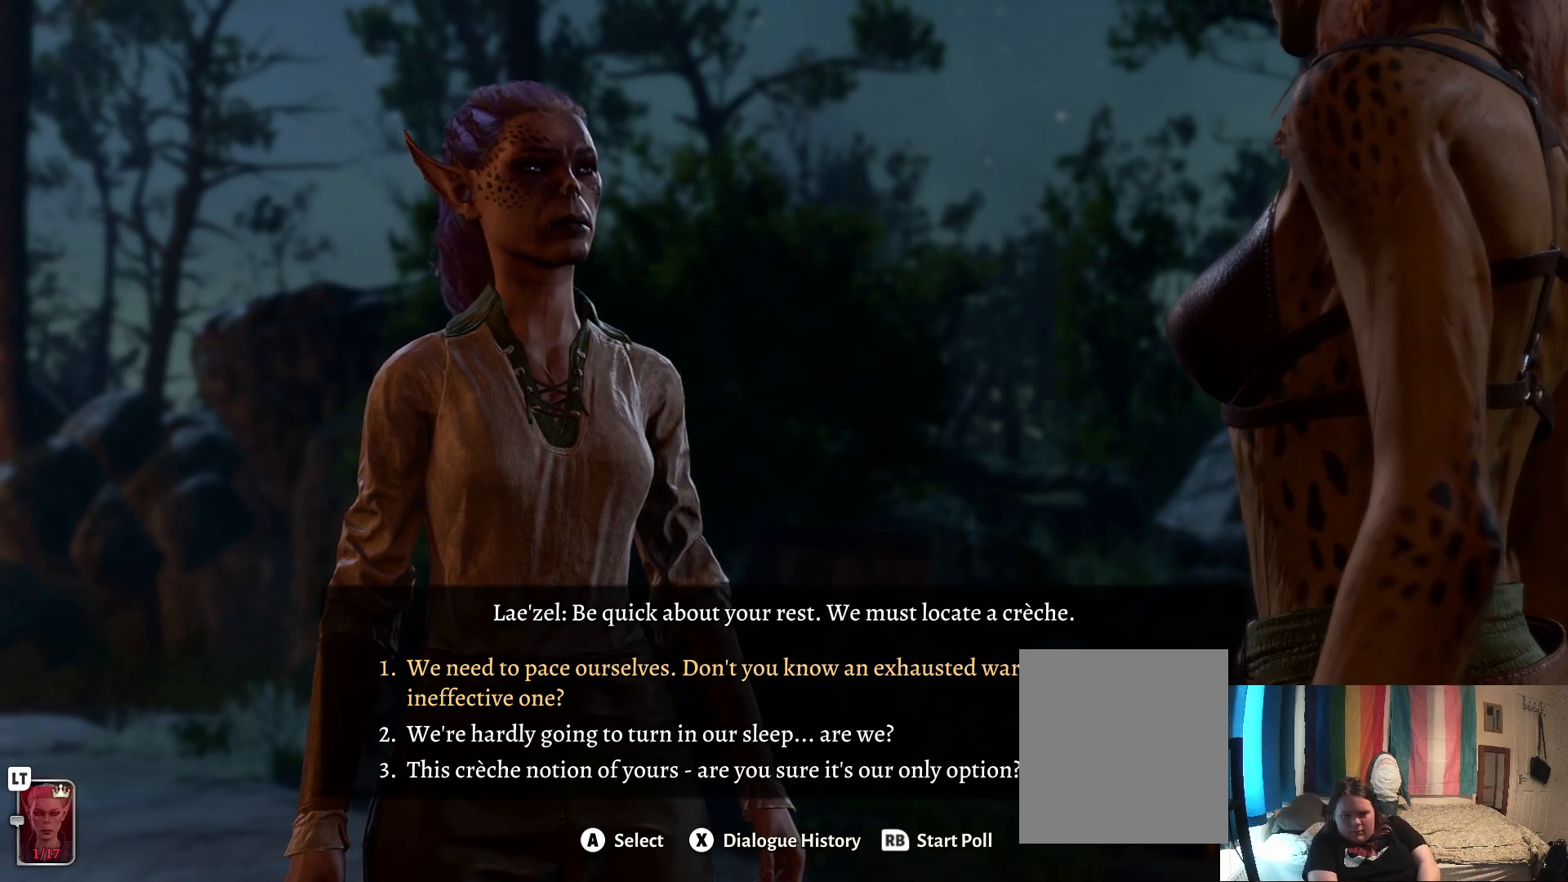
Gameplay with a controller (Xbox layout); each line is a JSON object with the inputs held at the frame after it. "events" lists button and stick changes between this image and that frame as [ms after this image, input, new state], when the widget could be followed in between.
{"buttons": [], "left_stick": "center", "right_stick": "center", "events": [[17, "A", "down"], [117, "A", "up"]]}
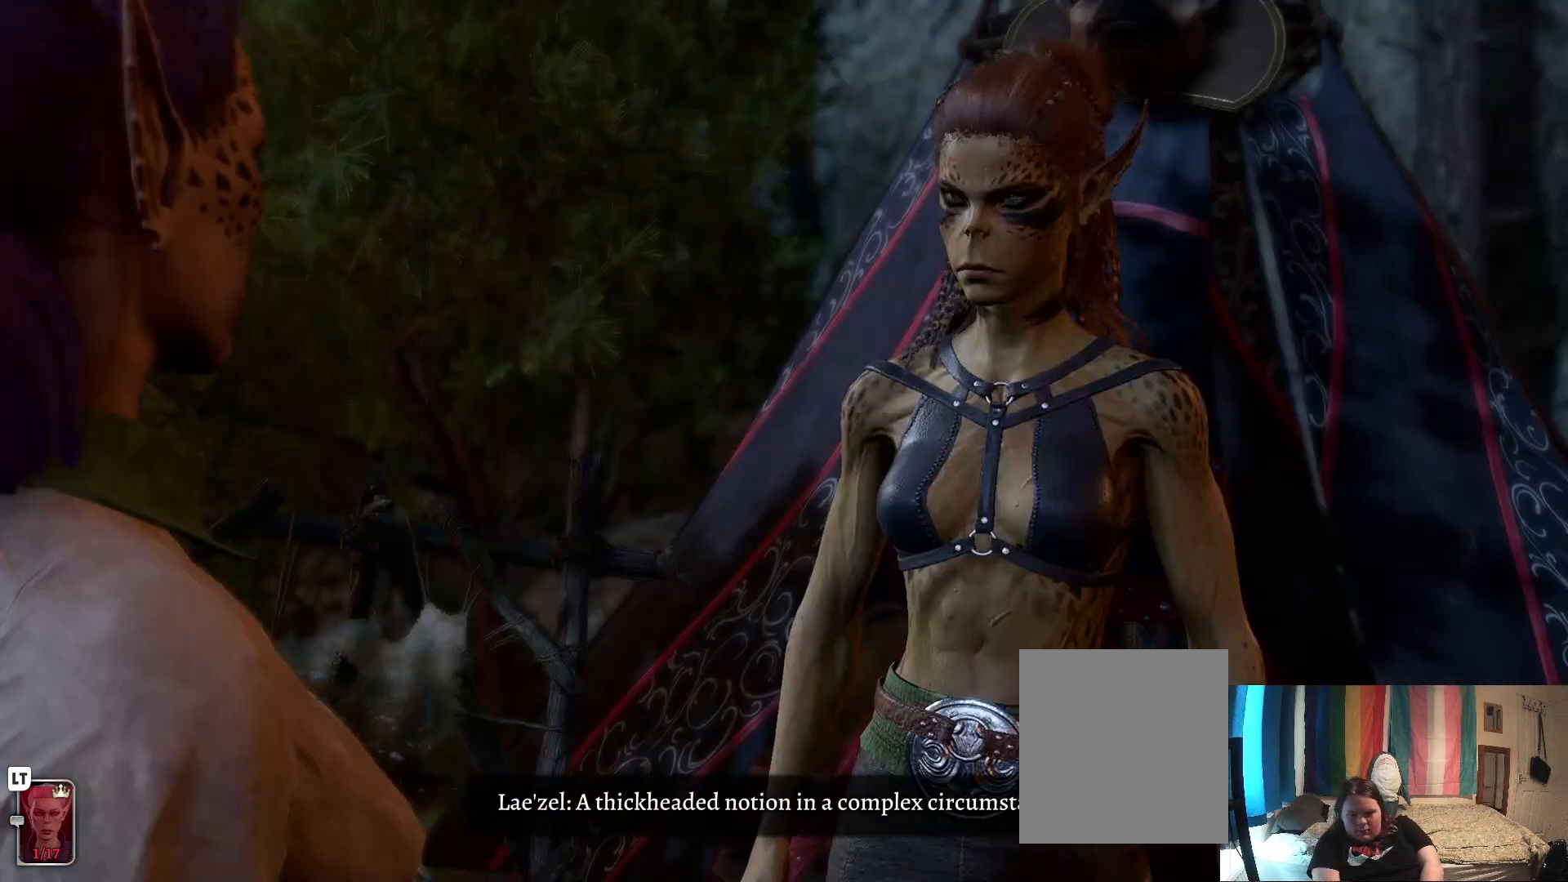
{"buttons": [], "left_stick": "center", "right_stick": "center", "events": []}
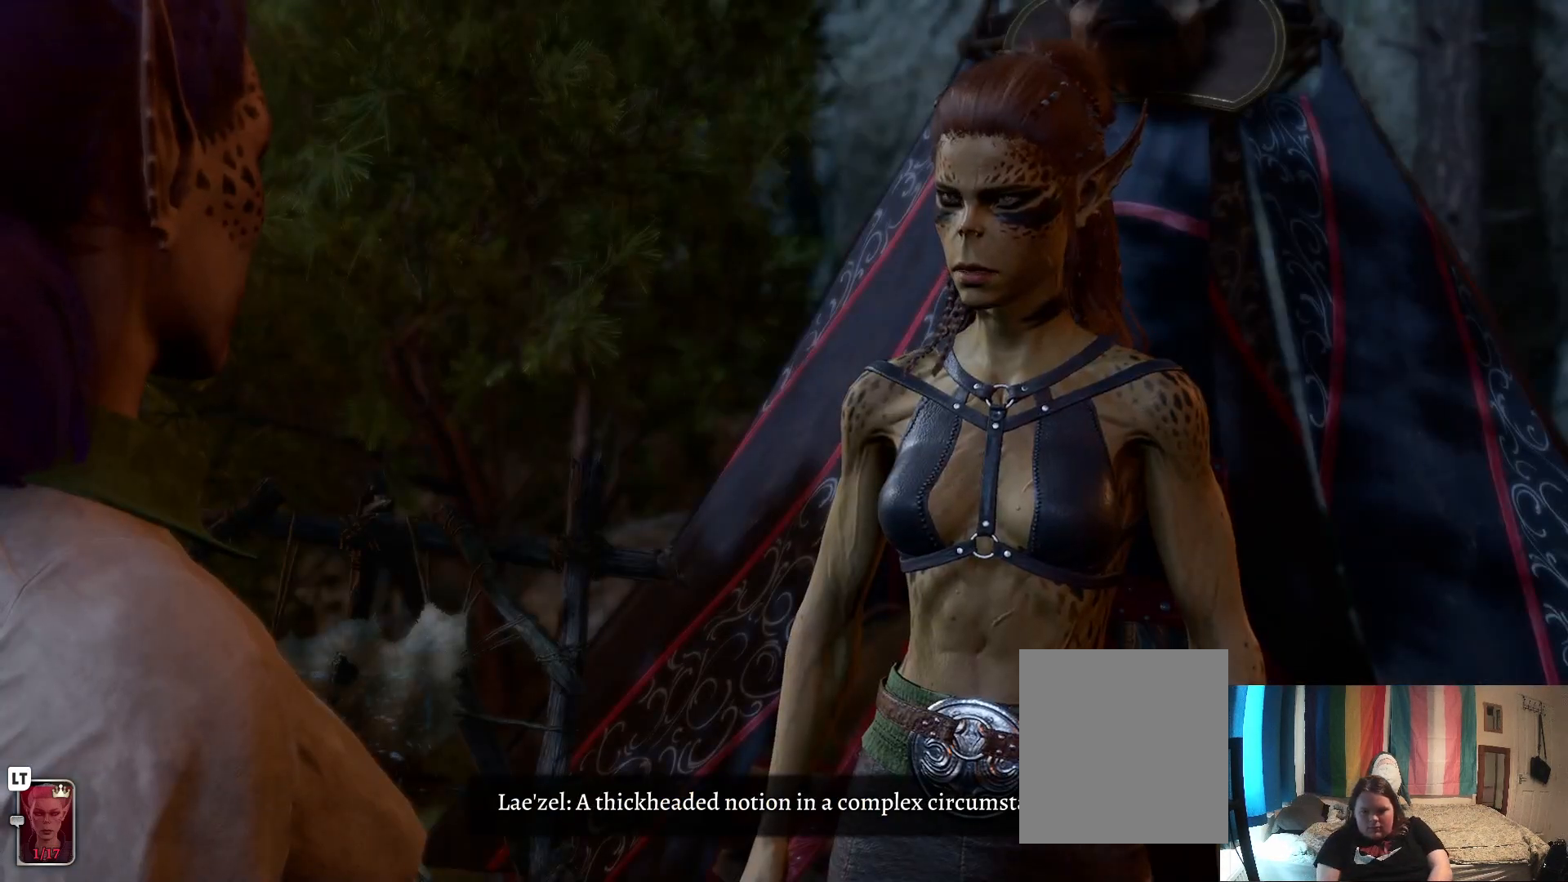
{"buttons": [], "left_stick": "center", "right_stick": "center", "events": []}
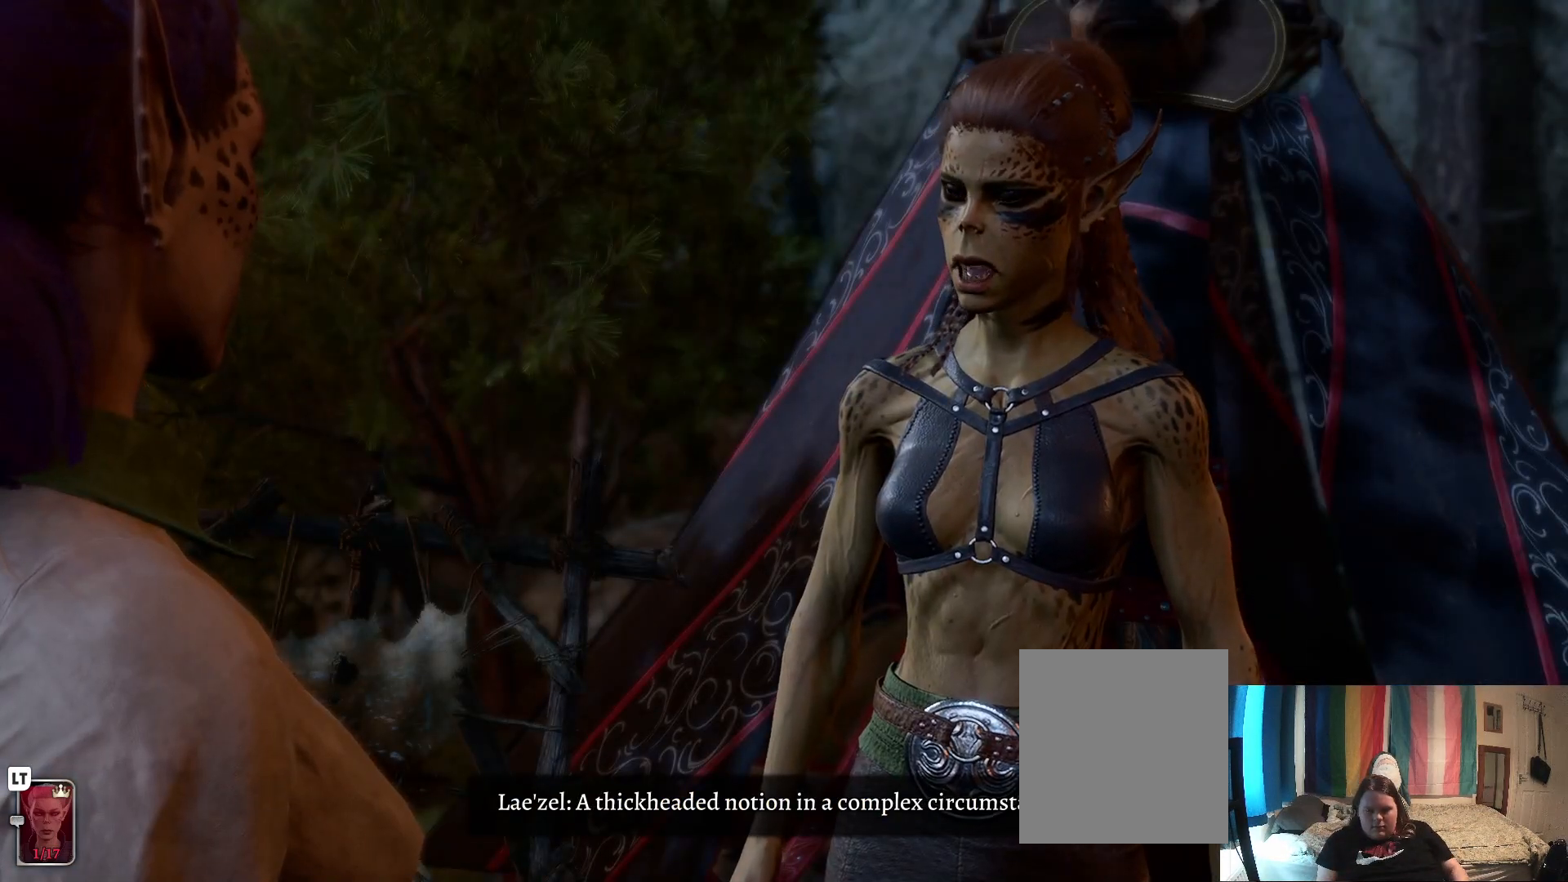
{"buttons": [], "left_stick": "center", "right_stick": "center", "events": []}
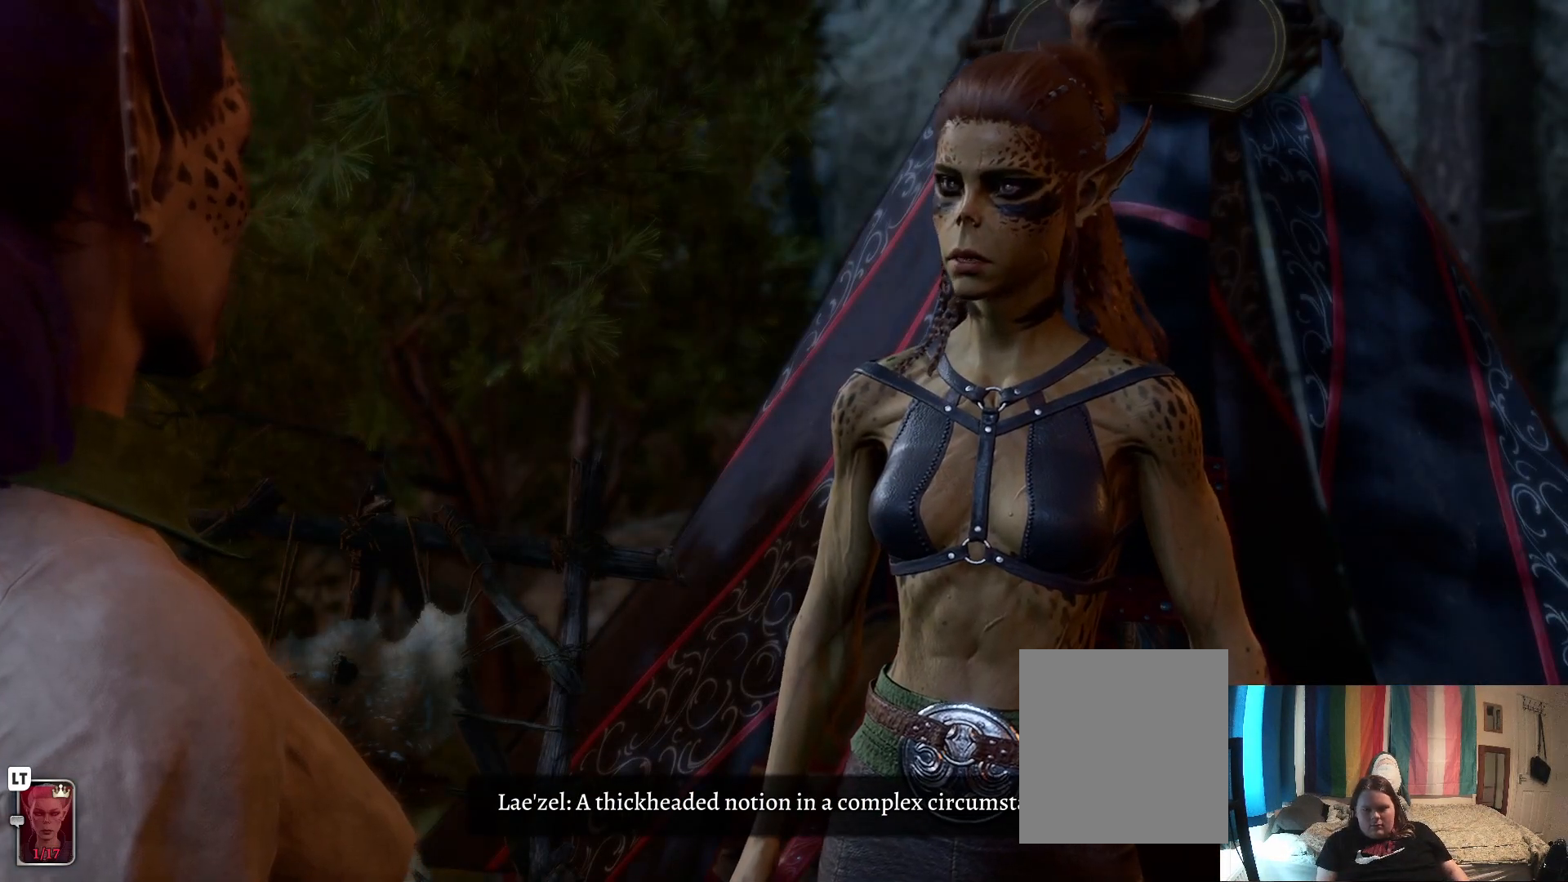
{"buttons": [], "left_stick": "center", "right_stick": "center", "events": []}
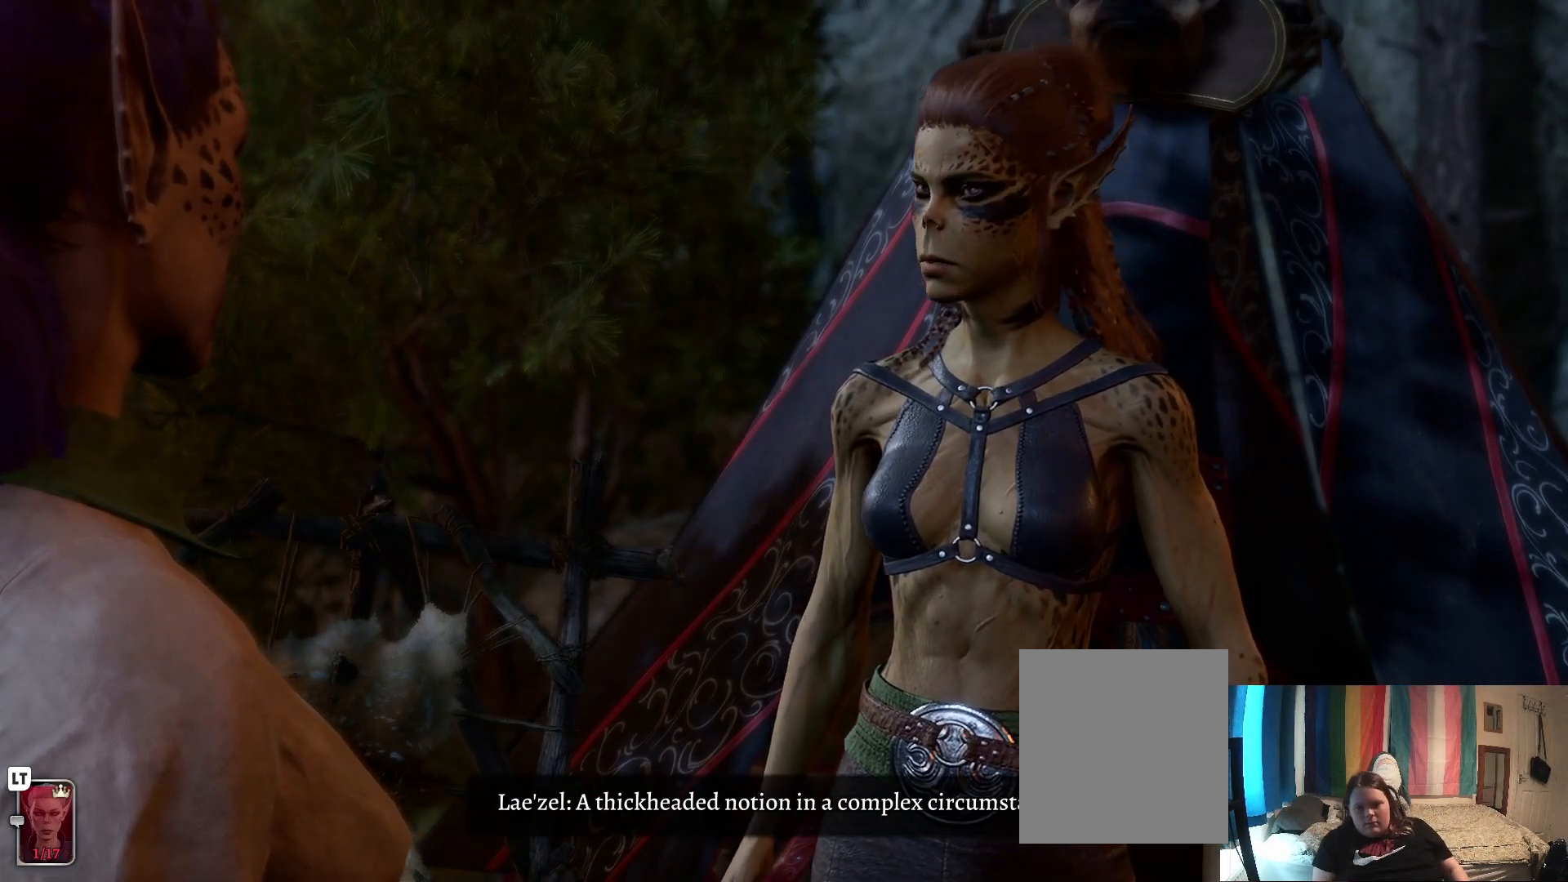
{"buttons": [], "left_stick": "center", "right_stick": "center", "events": []}
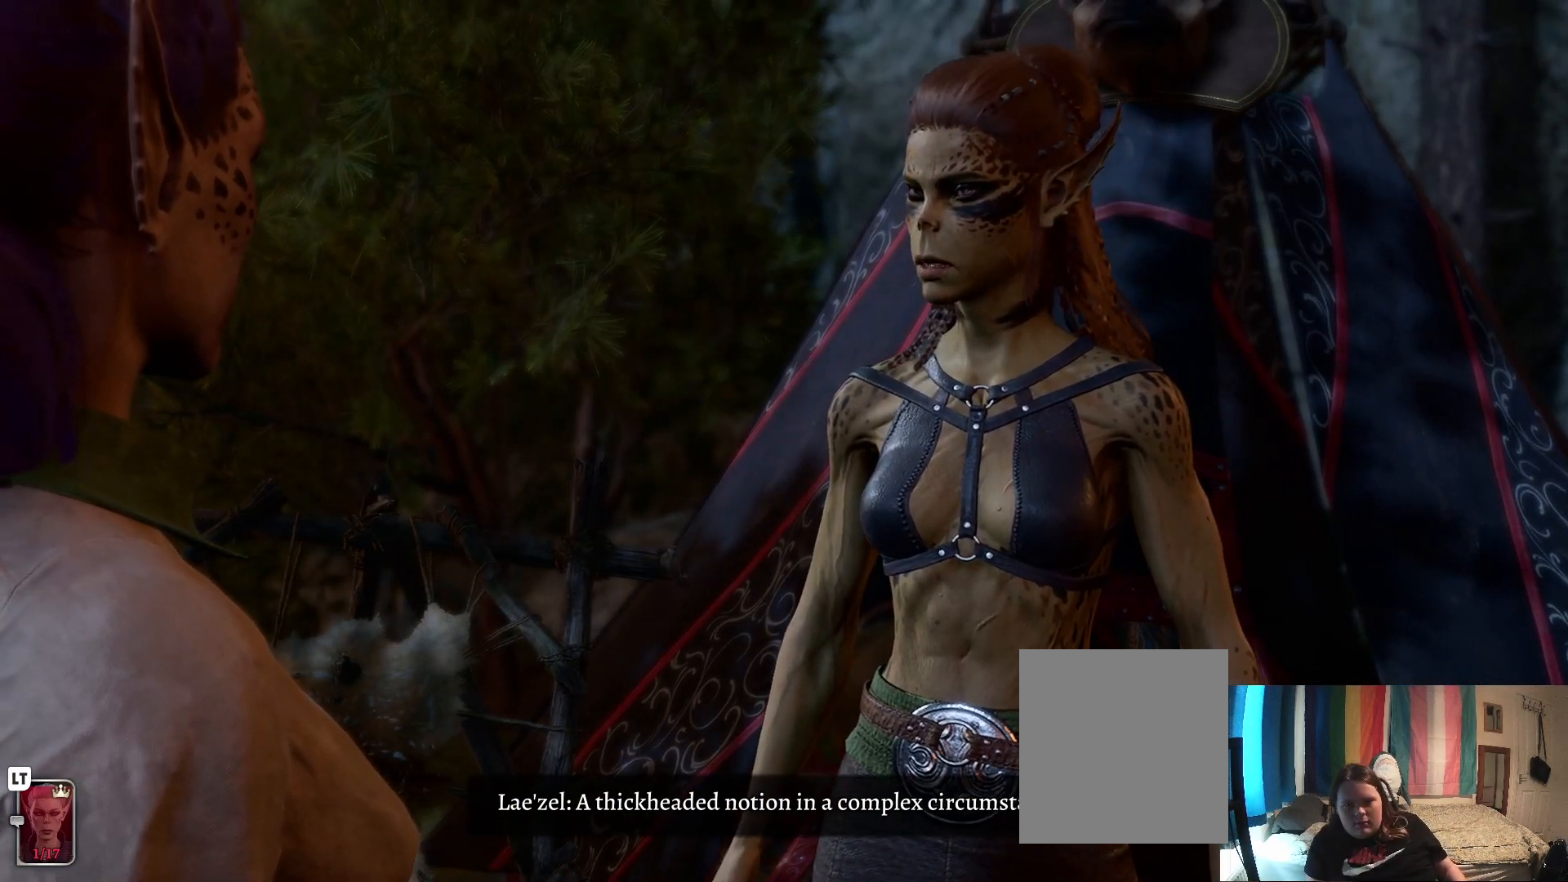
{"buttons": [], "left_stick": "center", "right_stick": "center", "events": []}
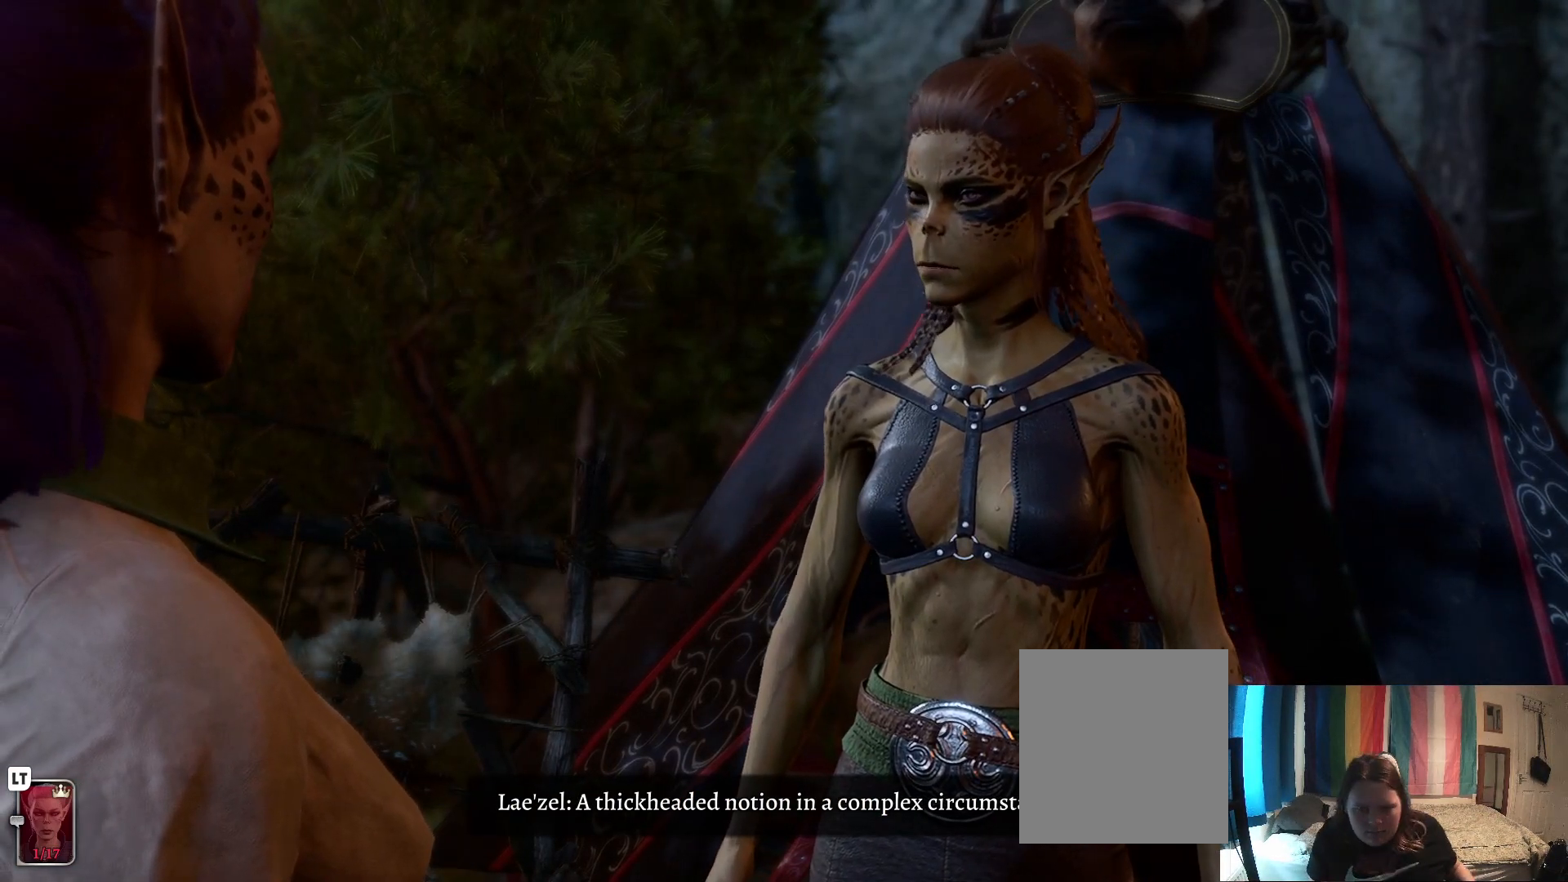
{"buttons": [], "left_stick": "center", "right_stick": "center", "events": []}
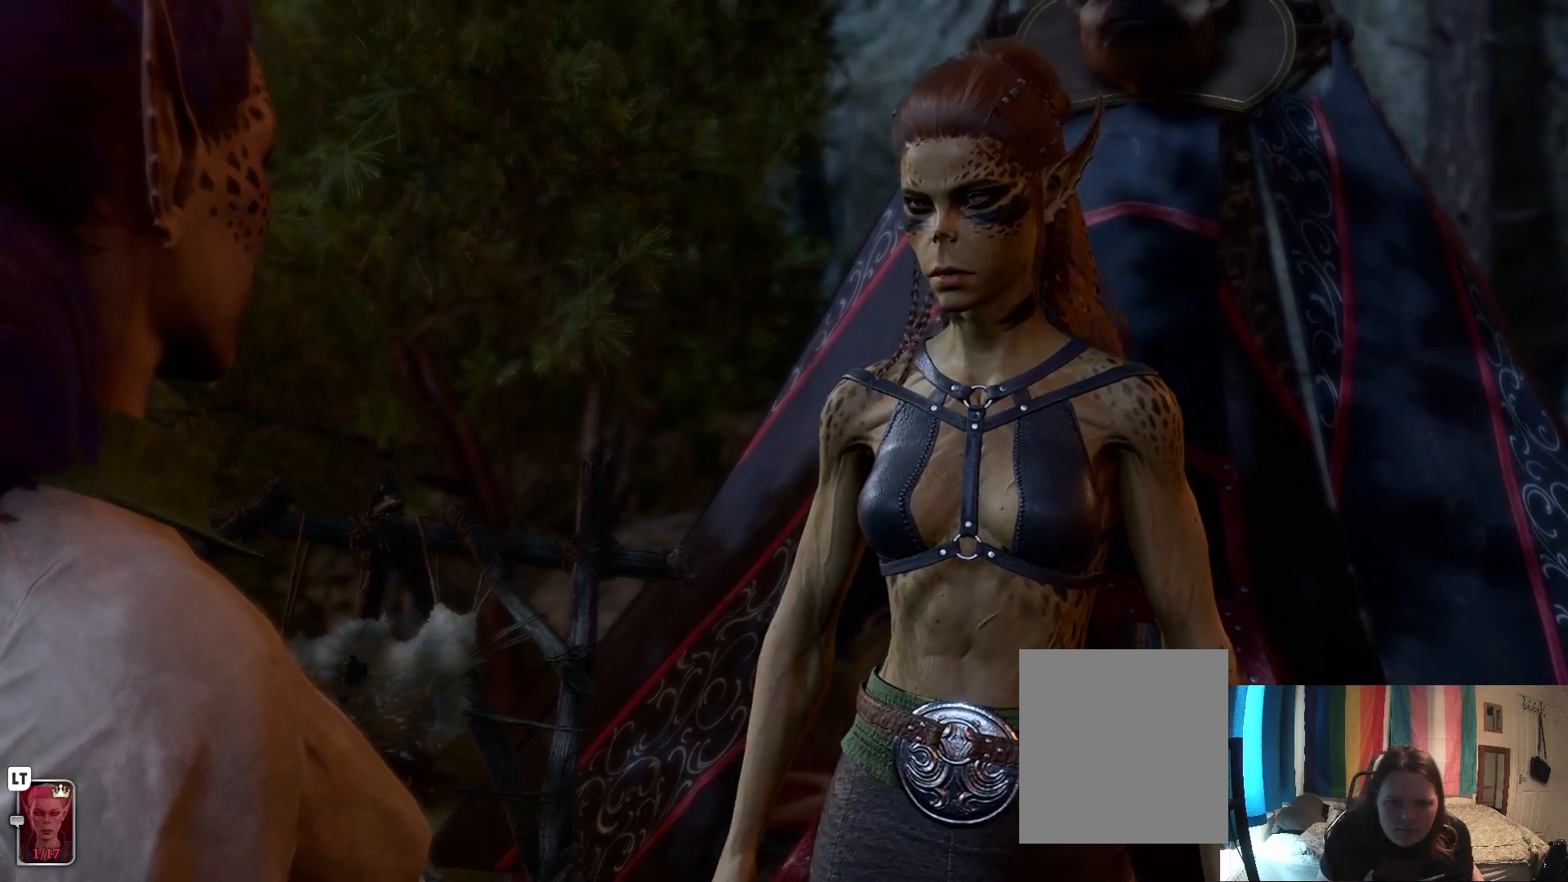
{"buttons": [], "left_stick": "center", "right_stick": "center", "events": []}
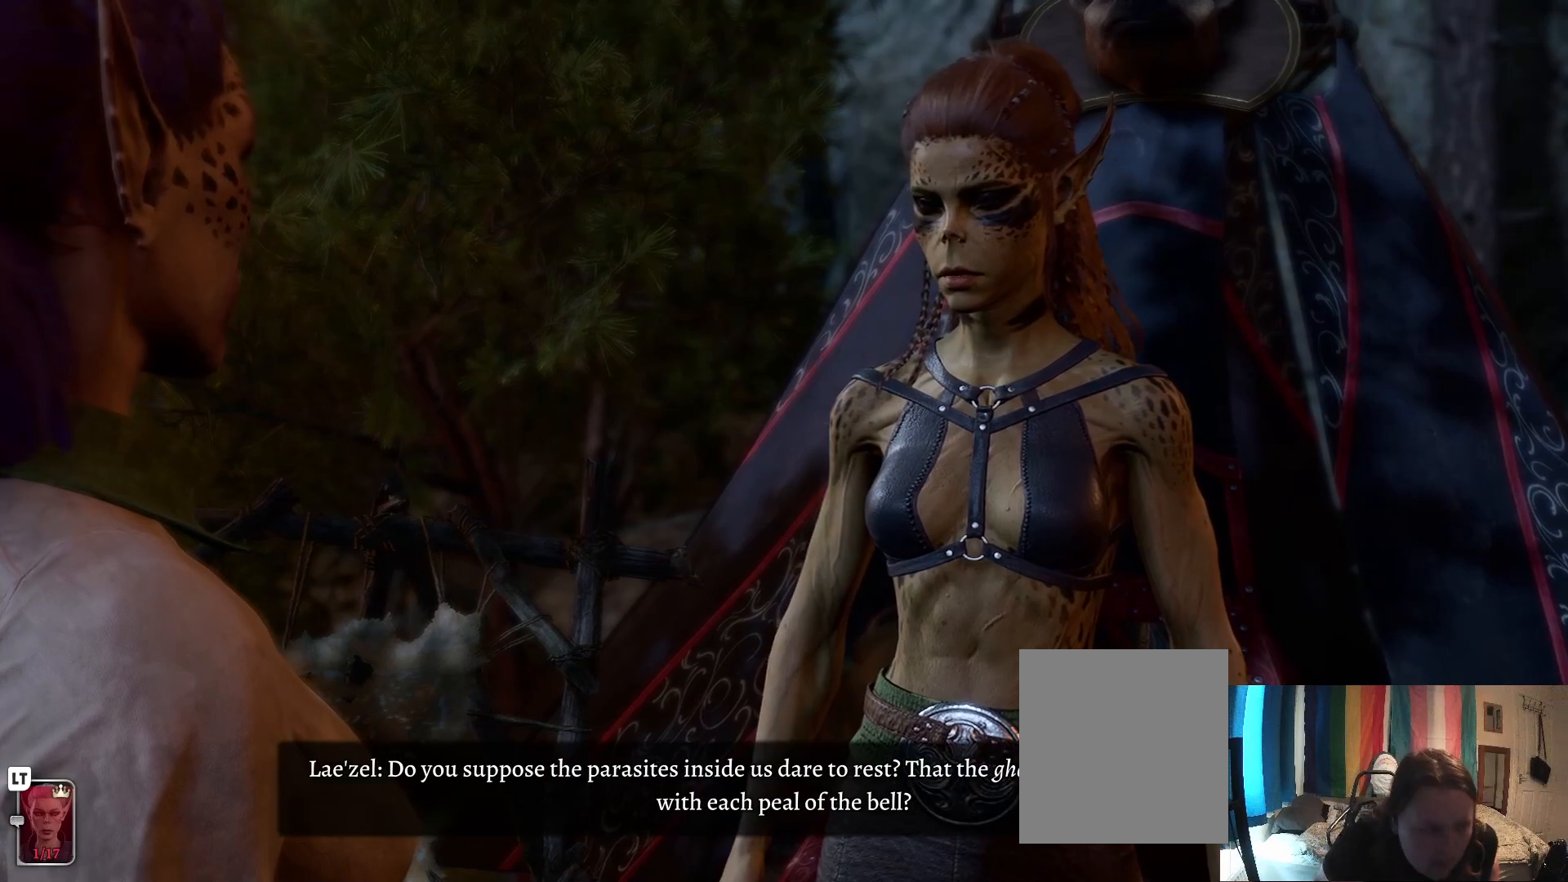
{"buttons": [], "left_stick": "center", "right_stick": "center", "events": []}
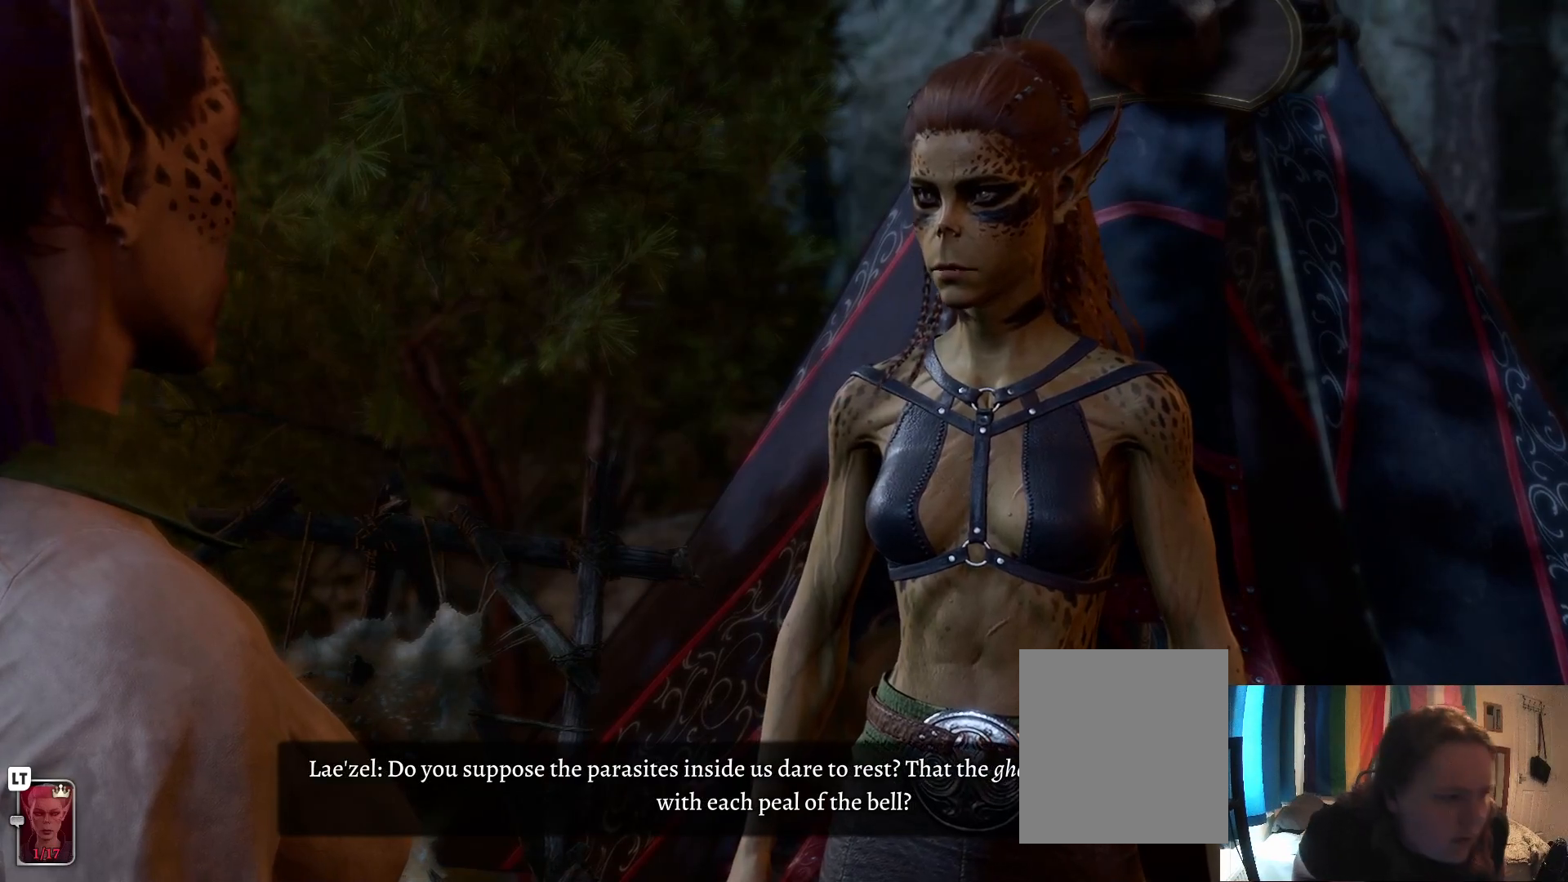
{"buttons": [], "left_stick": "up", "right_stick": "center", "events": [[400, "left_stick", "up"]]}
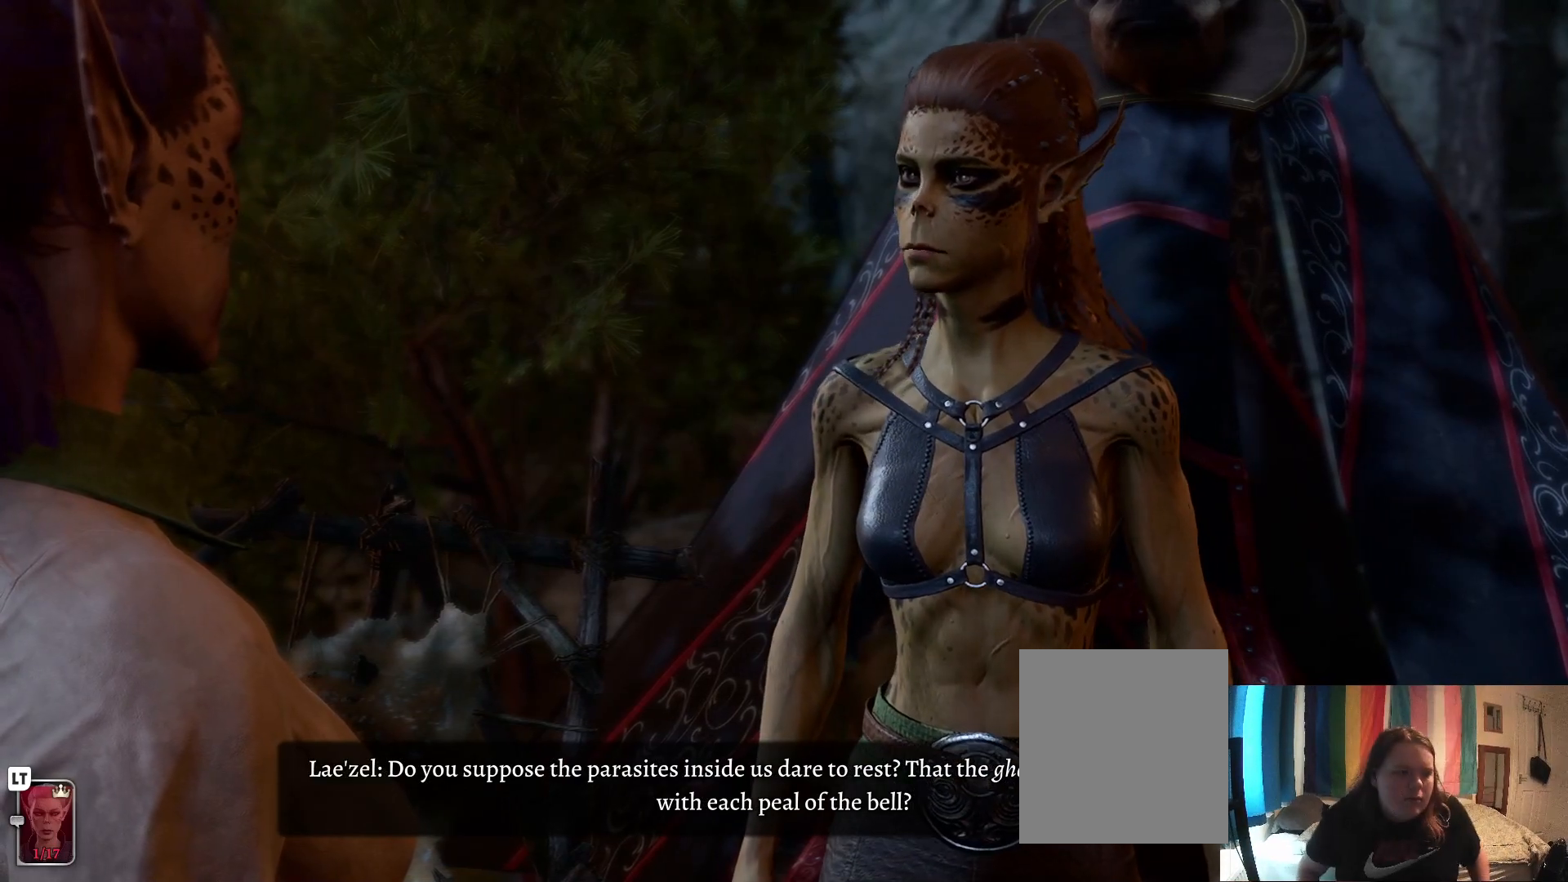
{"buttons": [], "left_stick": "center", "right_stick": "center", "events": [[133, "left_stick", "center"]]}